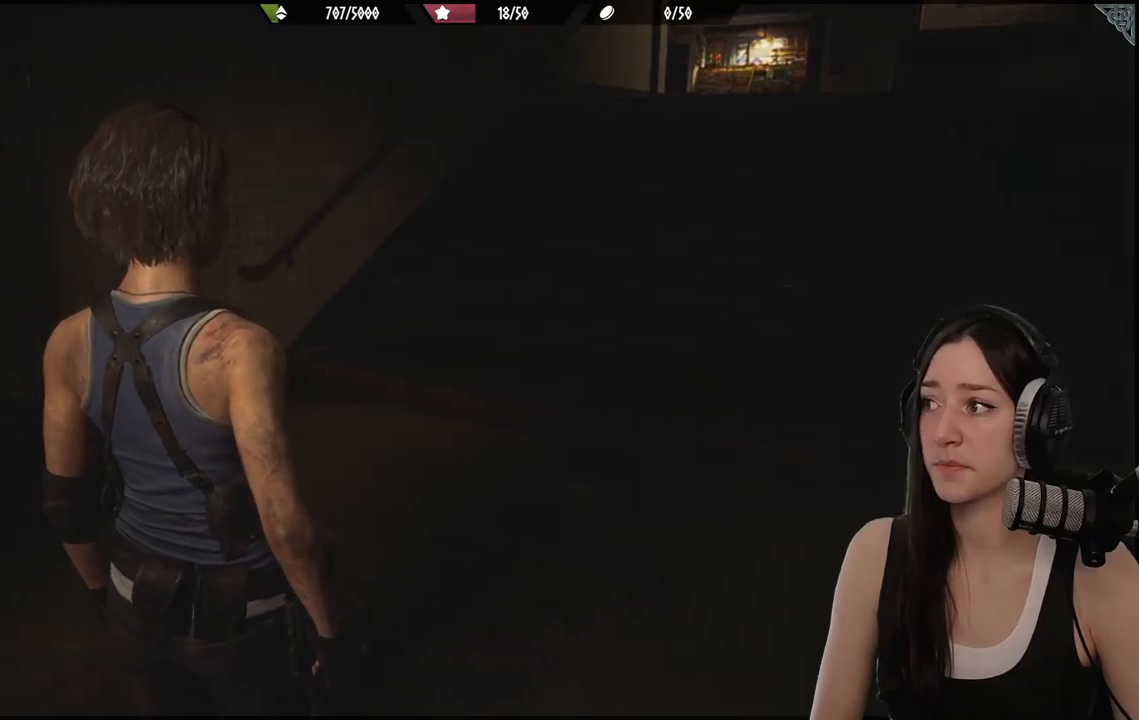
Gameplay with a controller (Xbox layout); each line is a JSON object with the inputs held at the frame after it. "events" lists button and stick changes between this image and that frame as [ms after this image, input, new state], when the widget could be followed in between.
{"buttons": [], "left_stick": "center", "right_stick": "center", "events": [[183, "right_stick", "up-left"], [383, "right_stick", "center"]]}
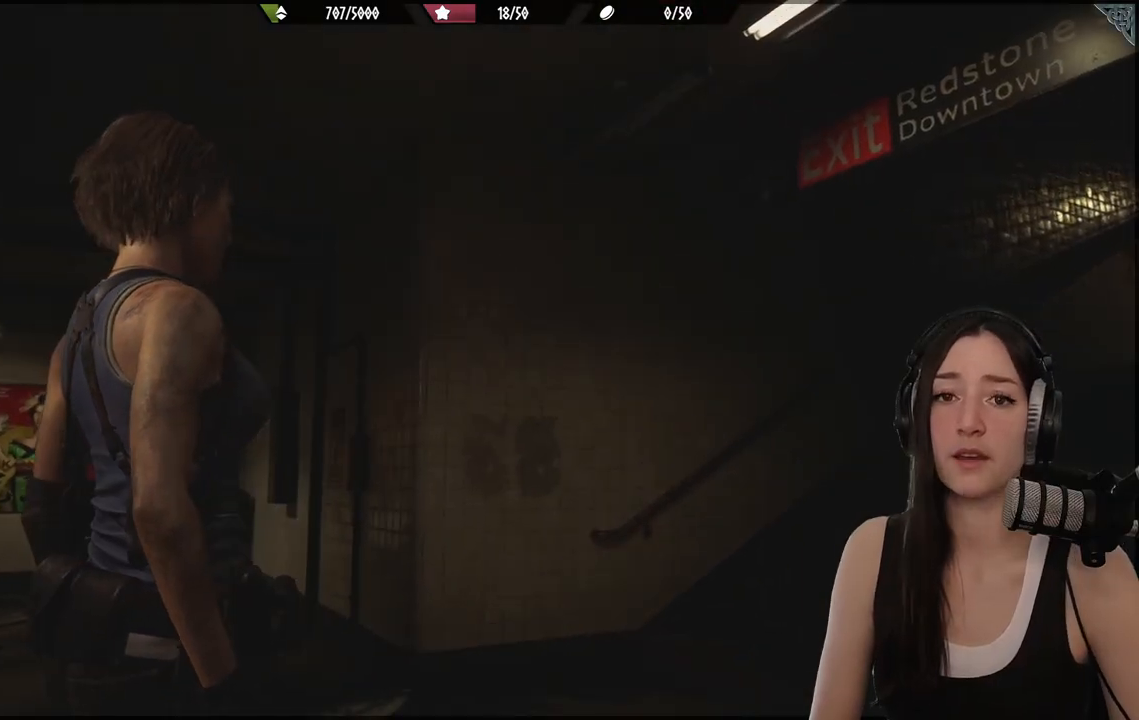
{"buttons": [], "left_stick": "center", "right_stick": "down-right", "events": [[350, "right_stick", "down-right"]]}
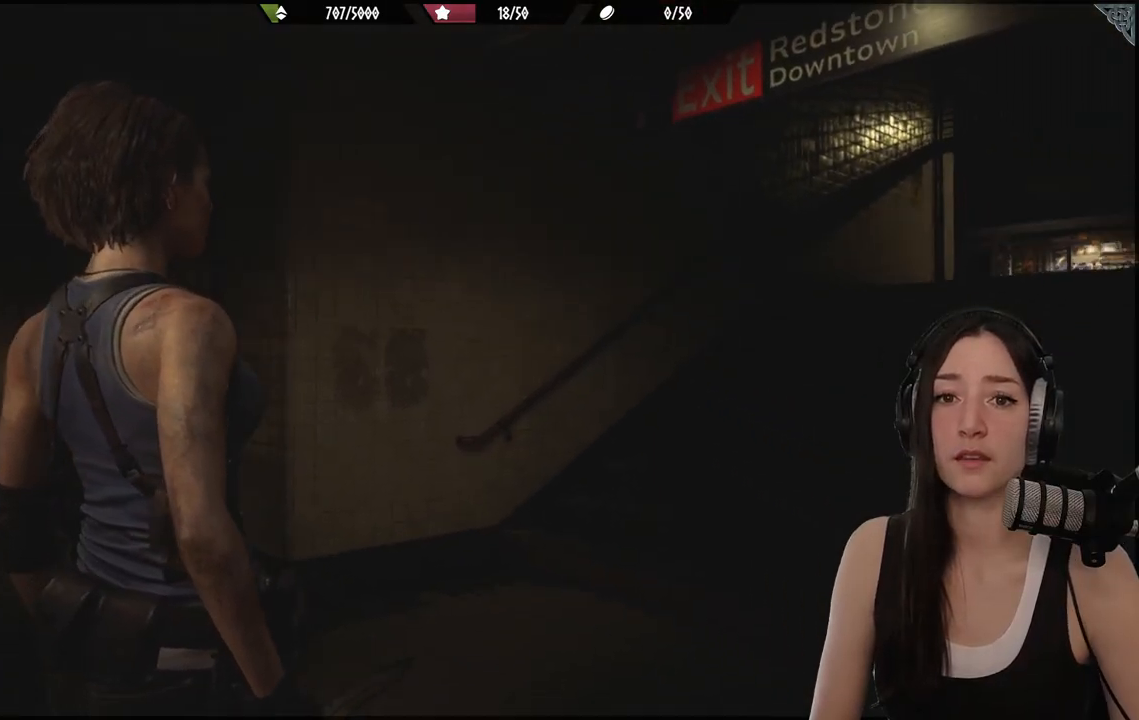
{"buttons": [], "left_stick": "center", "right_stick": "center", "events": [[100, "right_stick", "center"]]}
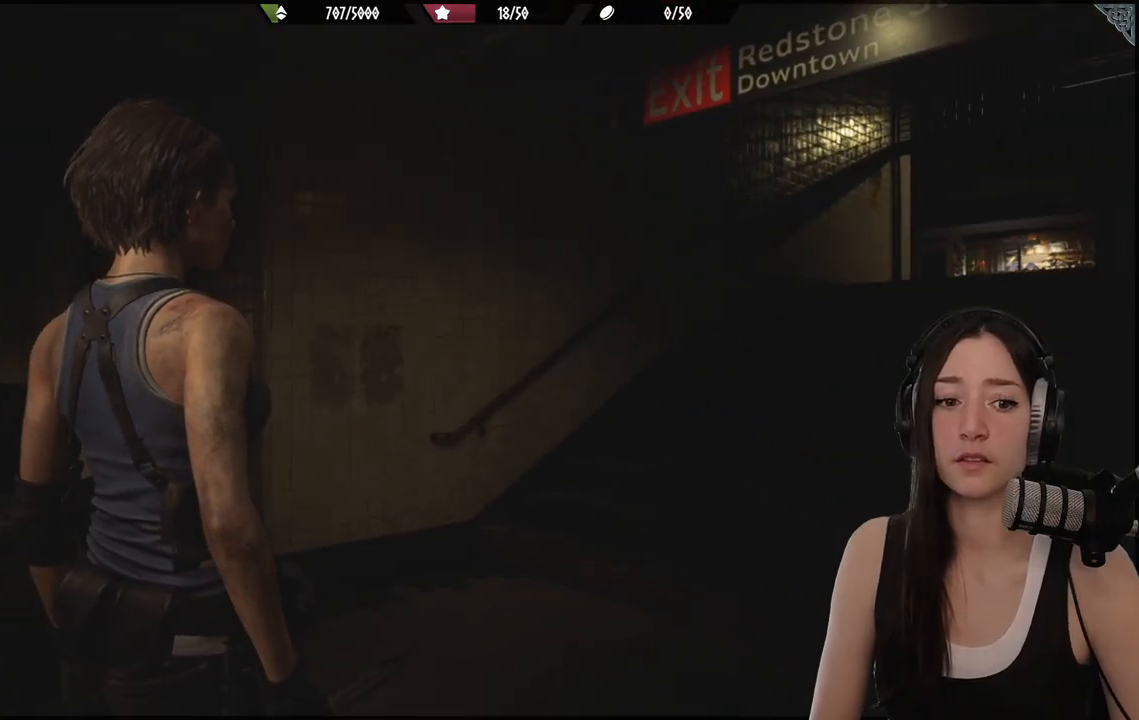
{"buttons": [], "left_stick": "center", "right_stick": "center", "events": []}
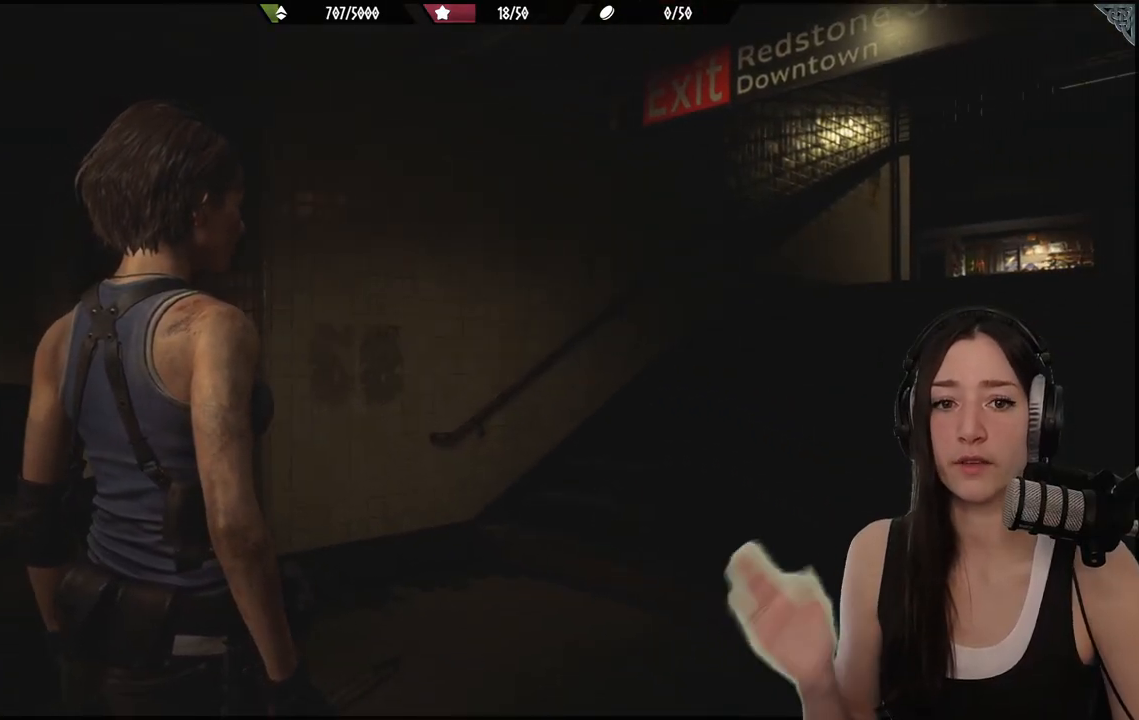
{"buttons": [], "left_stick": "center", "right_stick": "center", "events": []}
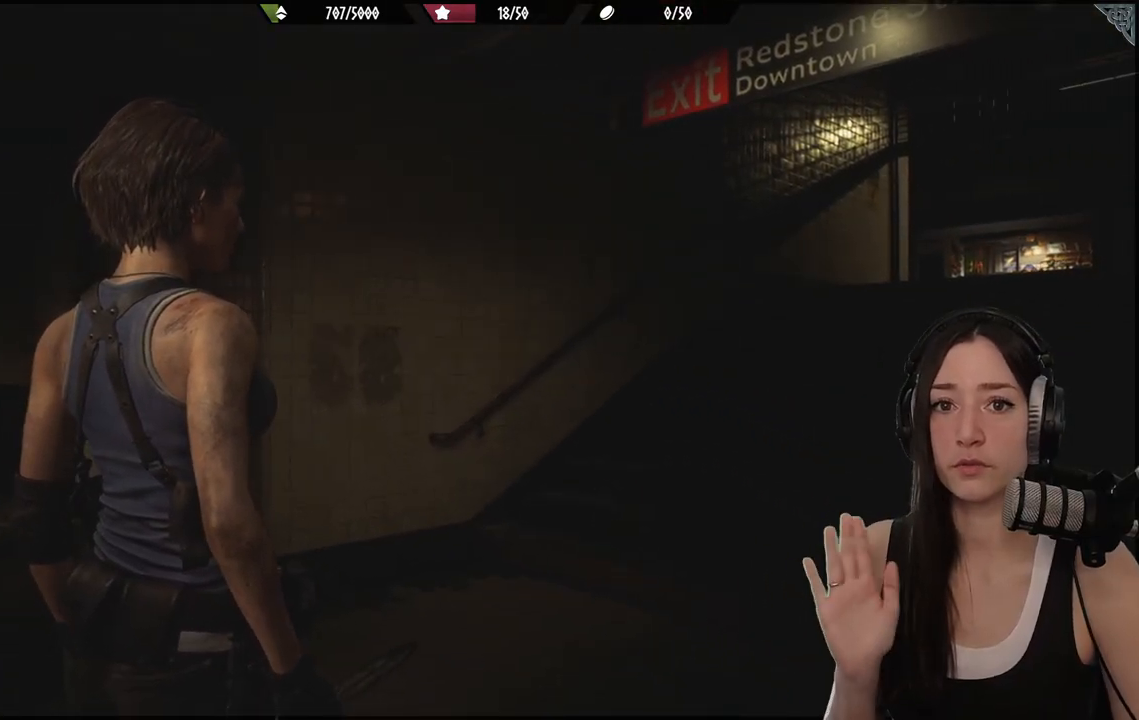
{"buttons": [], "left_stick": "up", "right_stick": "center", "events": [[367, "left_stick", "up"]]}
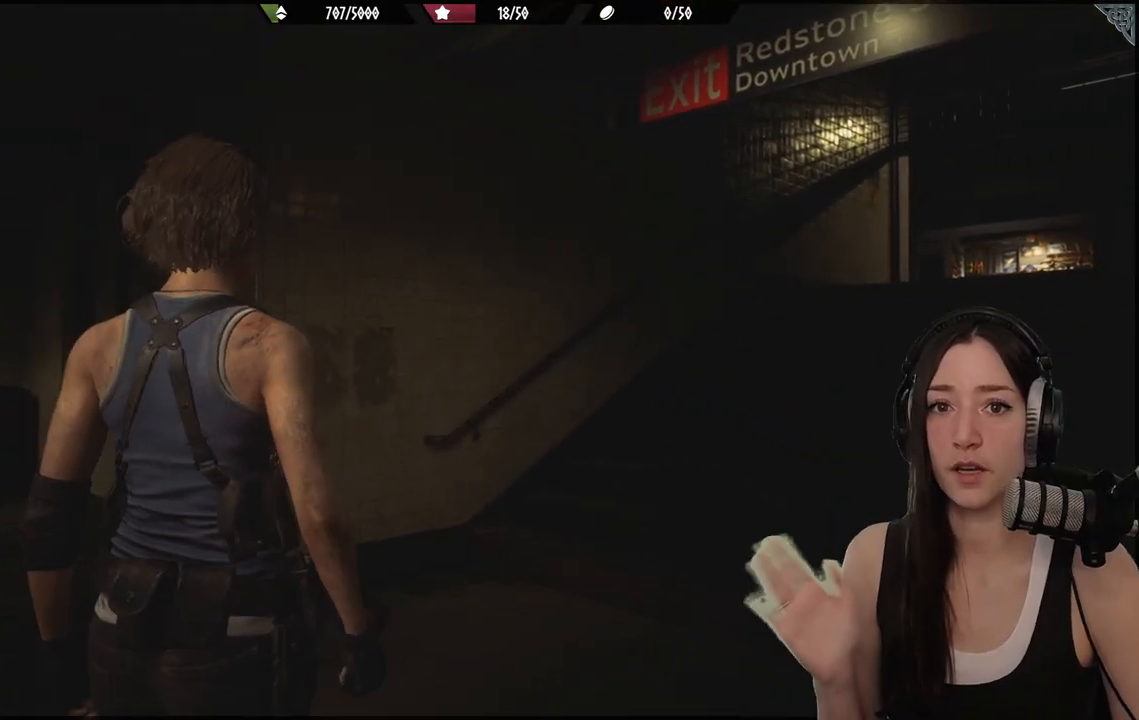
{"buttons": [], "left_stick": "center", "right_stick": "center", "events": [[233, "left_stick", "center"]]}
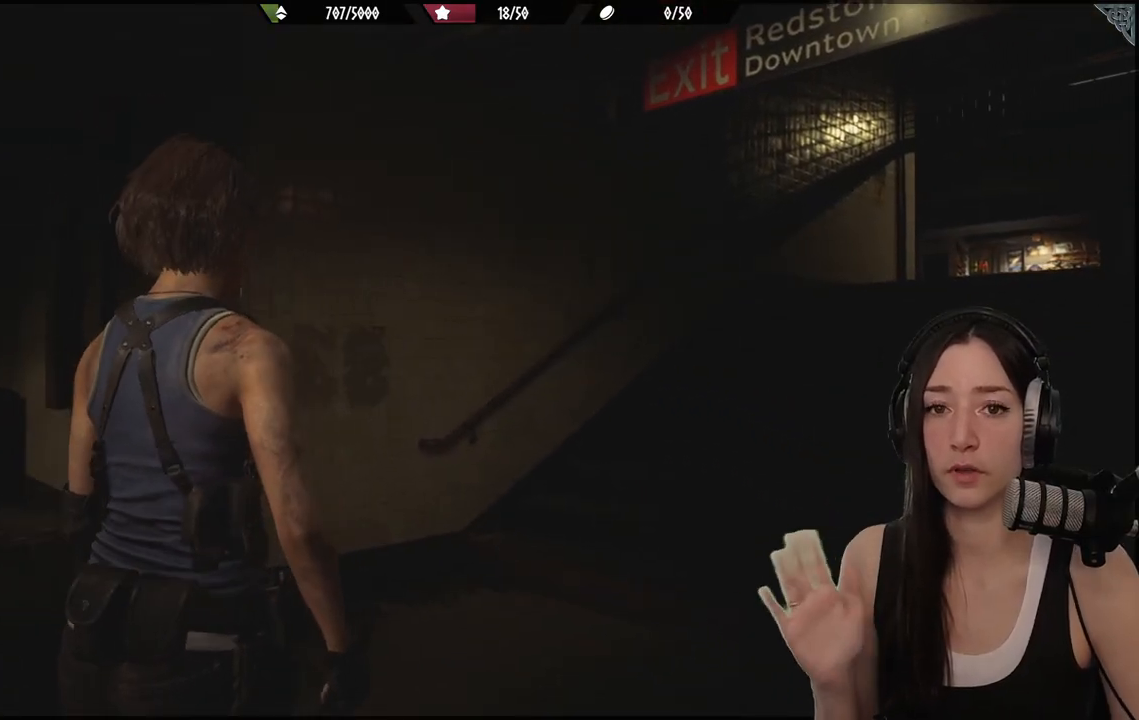
{"buttons": [], "left_stick": "center", "right_stick": "center", "events": []}
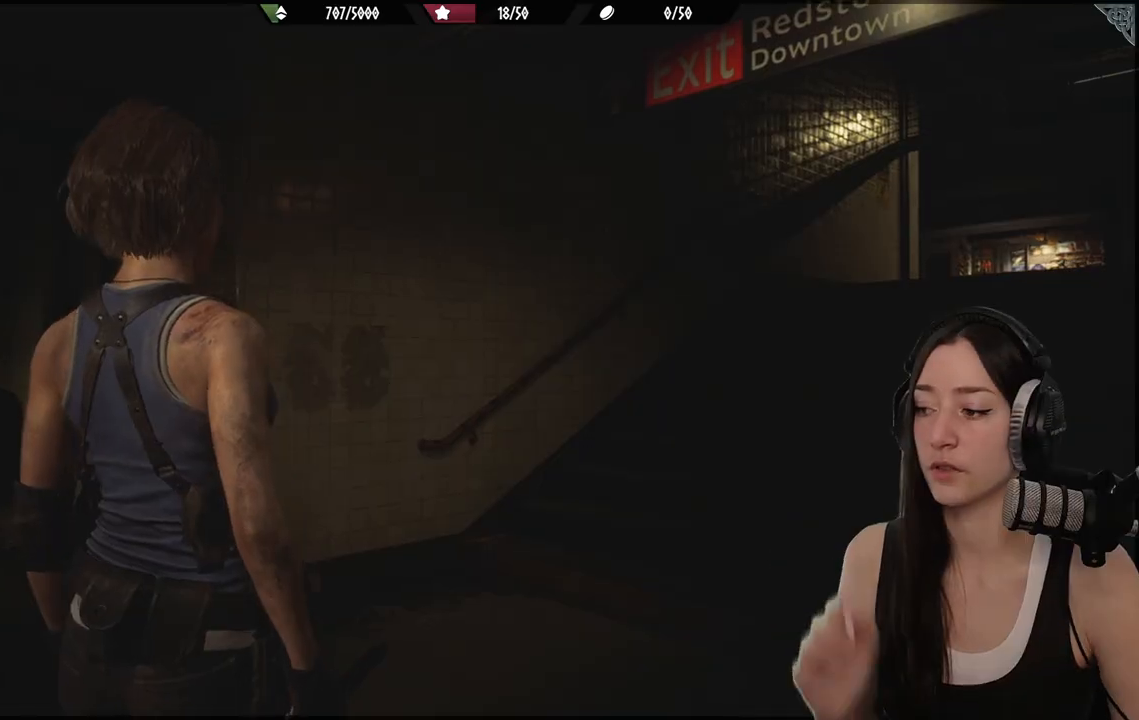
{"buttons": [], "left_stick": "up", "right_stick": "center", "events": [[467, "left_stick", "up"]]}
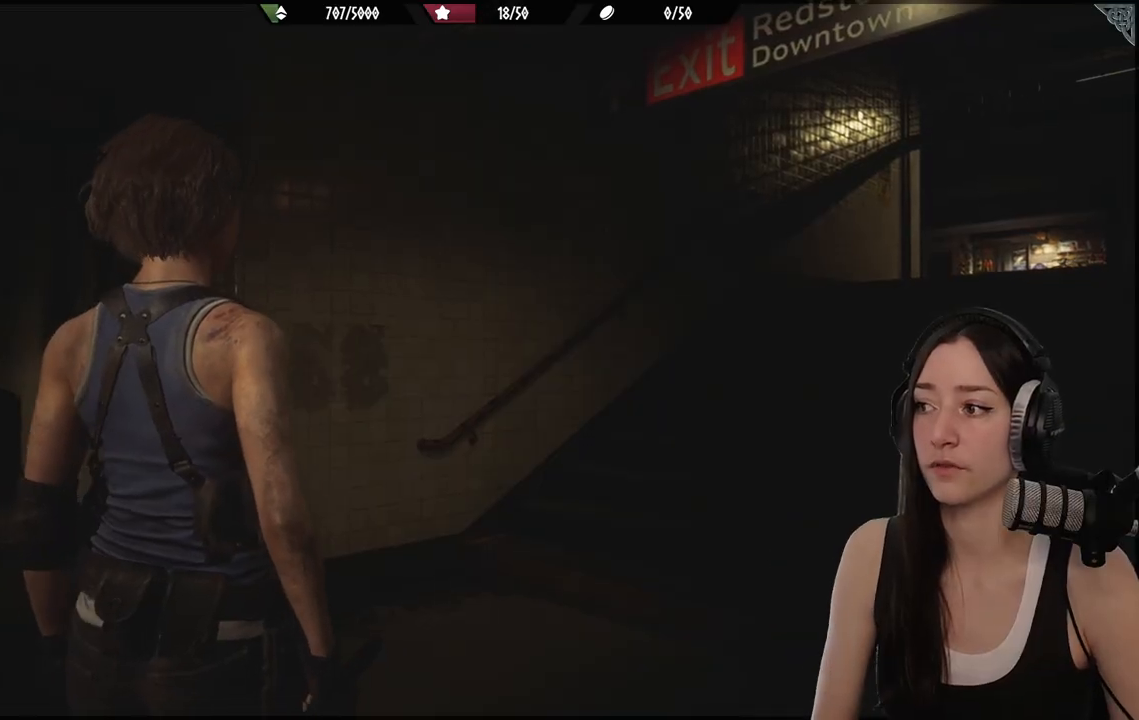
{"buttons": [], "left_stick": "up", "right_stick": "center", "events": []}
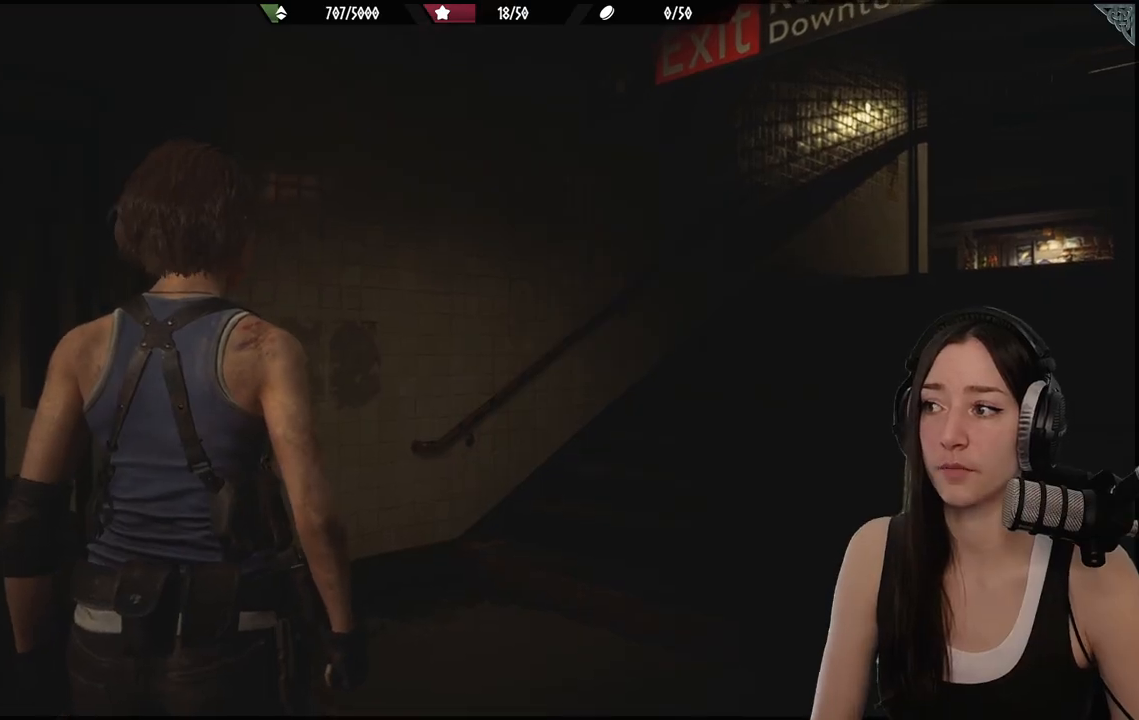
{"buttons": [], "left_stick": "down-left", "right_stick": "center", "events": [[17, "right_stick", "down-right"], [167, "left_stick", "center"], [217, "left_stick", "down"], [417, "right_stick", "center"], [467, "left_stick", "down-left"]]}
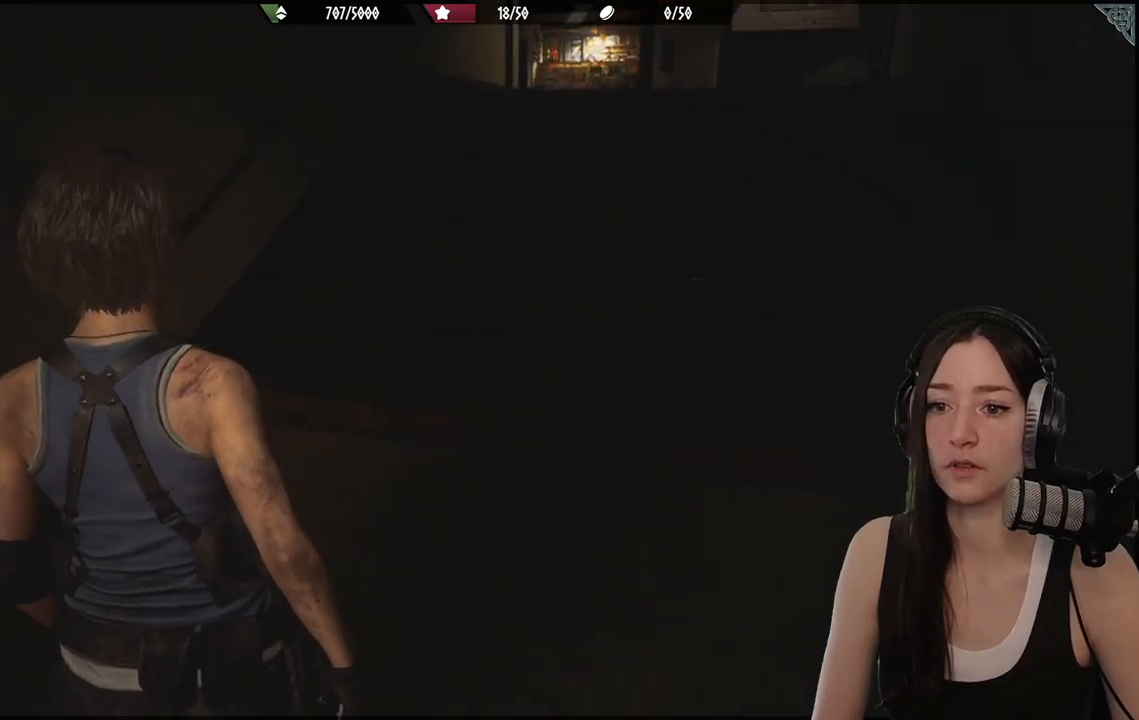
{"buttons": [], "left_stick": "center", "right_stick": "center", "events": [[167, "left_stick", "up-right"], [233, "left_stick", "center"]]}
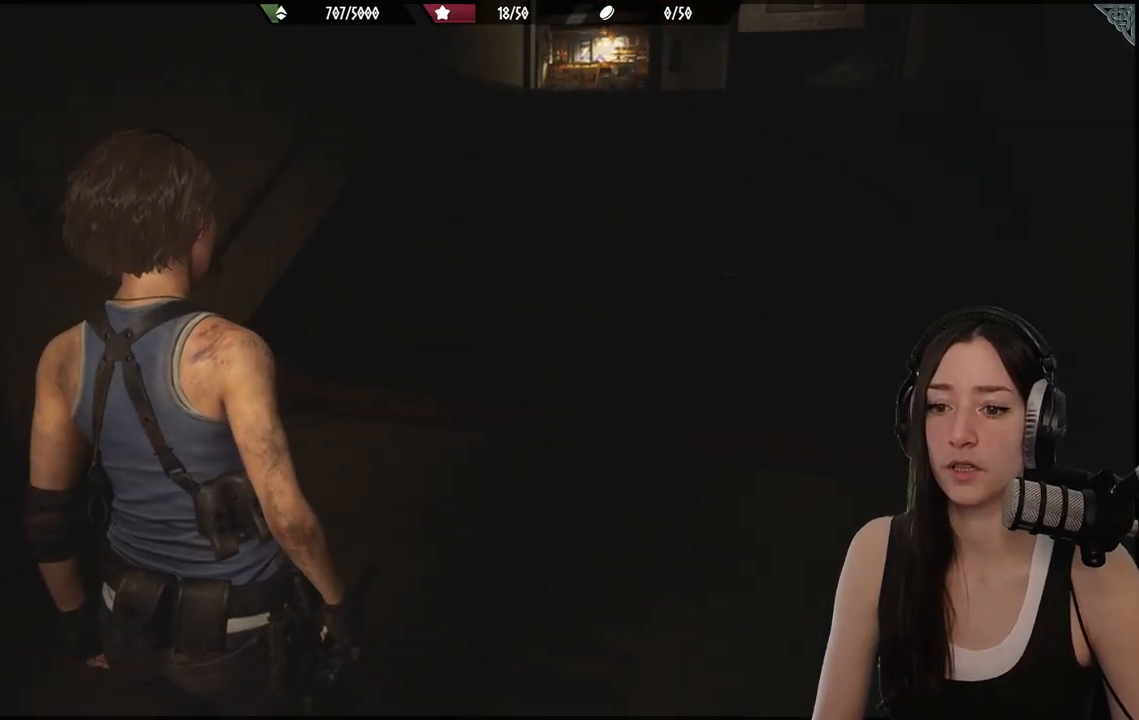
{"buttons": [], "left_stick": "center", "right_stick": "center", "events": []}
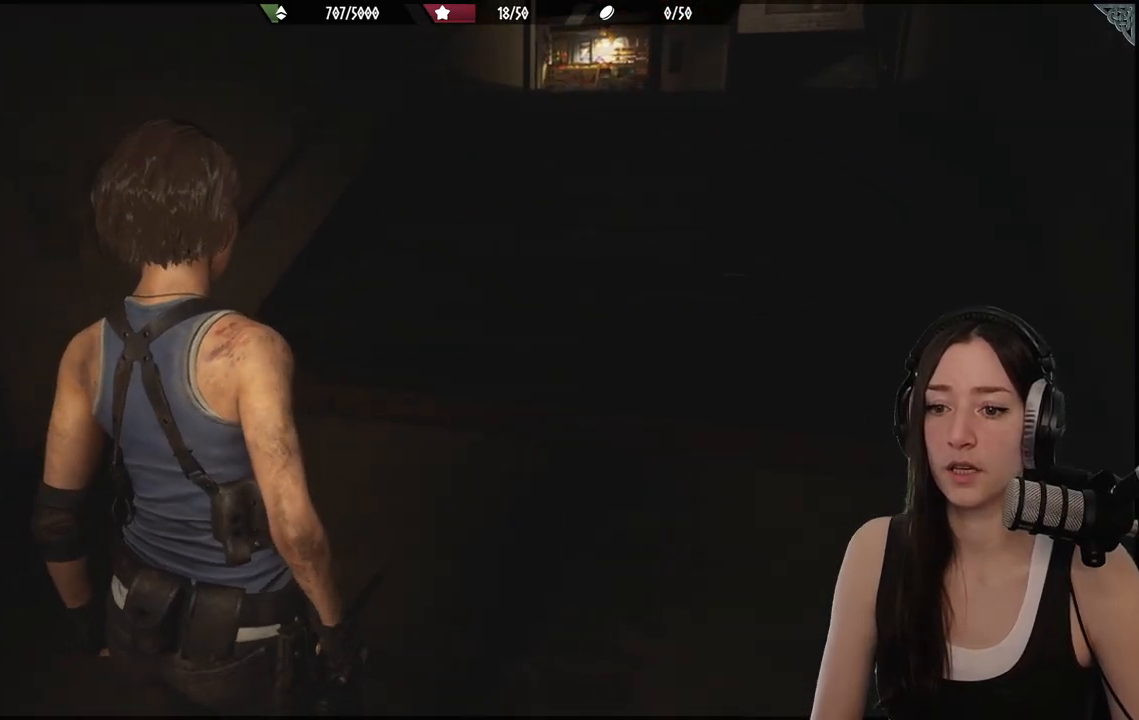
{"buttons": [], "left_stick": "center", "right_stick": "center", "events": []}
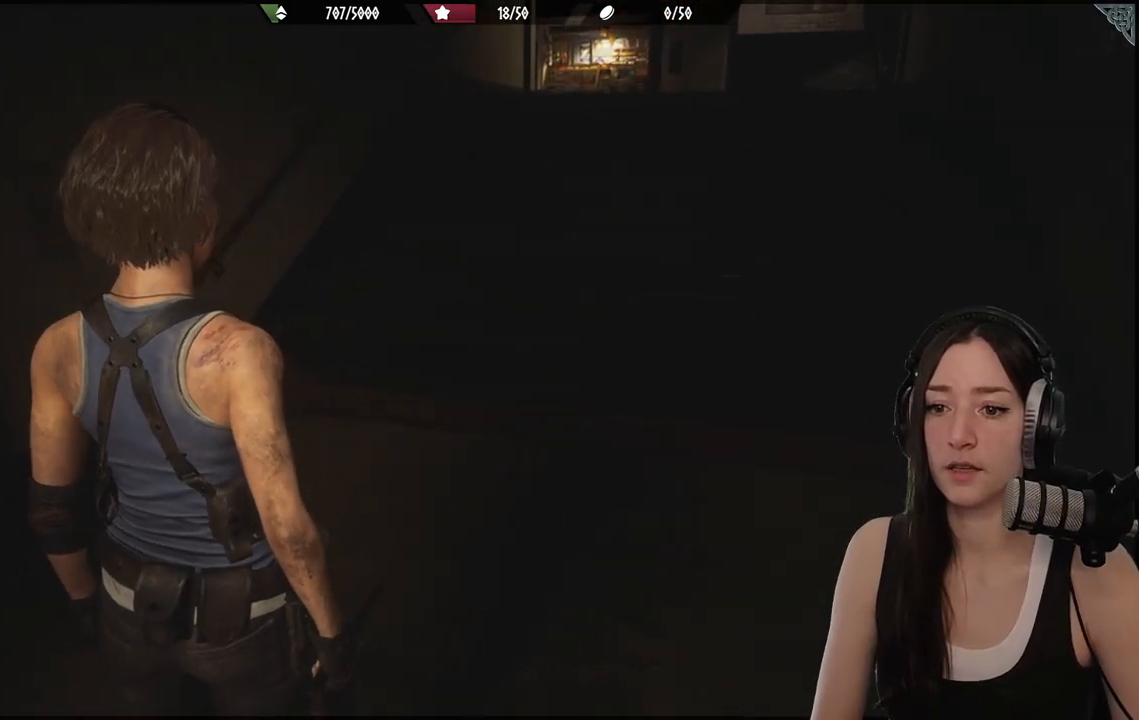
{"buttons": [], "left_stick": "center", "right_stick": "center", "events": []}
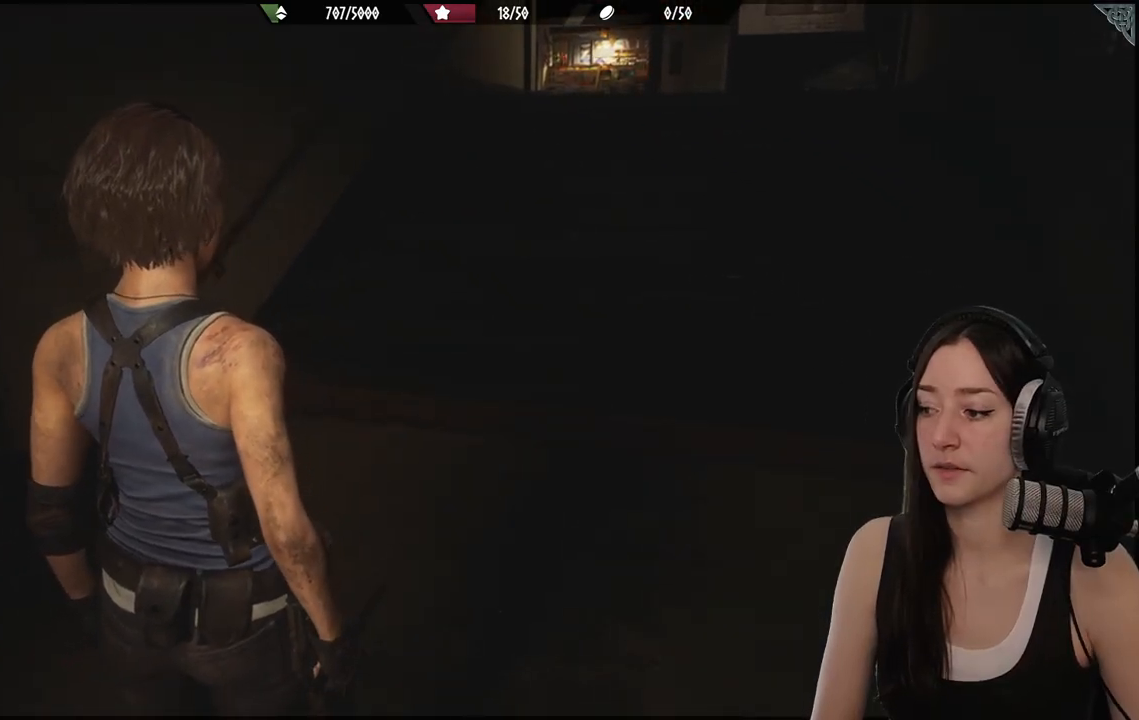
{"buttons": [], "left_stick": "center", "right_stick": "center", "events": []}
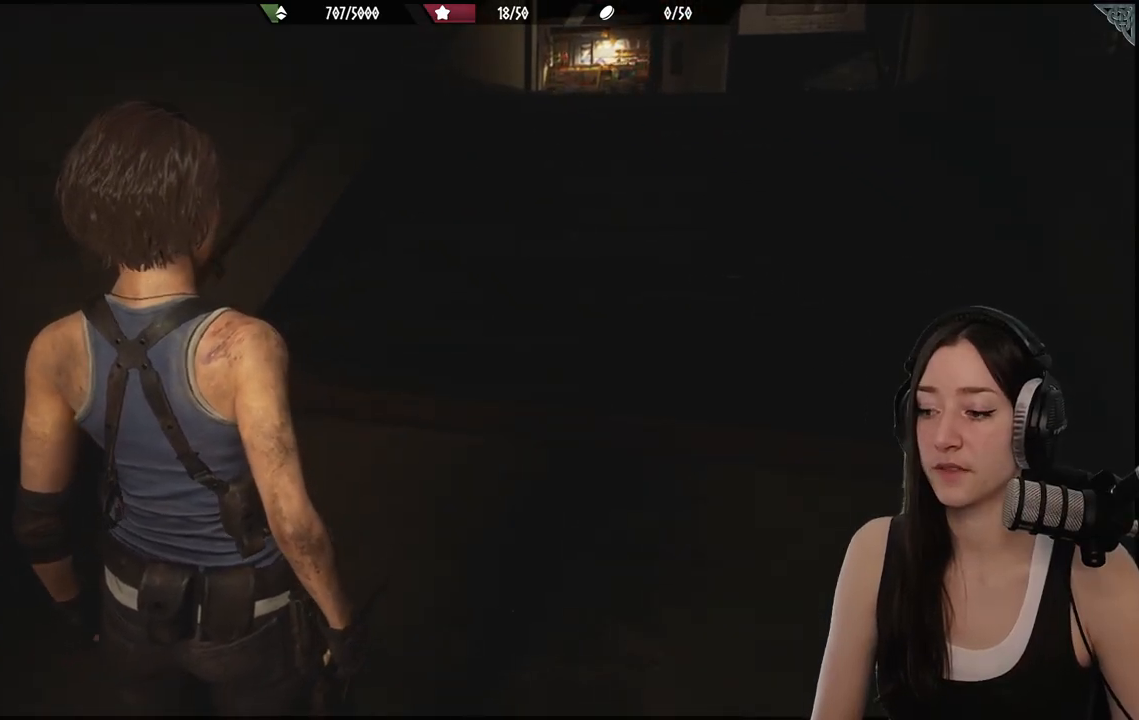
{"buttons": [], "left_stick": "center", "right_stick": "center", "events": []}
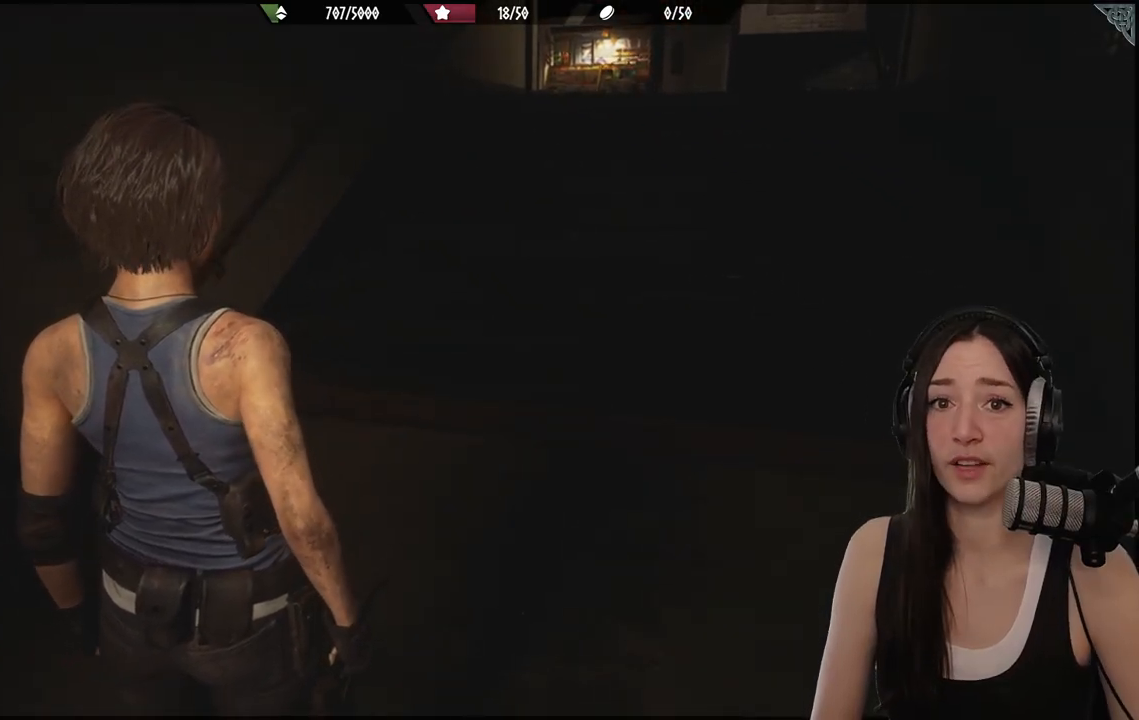
{"buttons": [], "left_stick": "center", "right_stick": "center", "events": []}
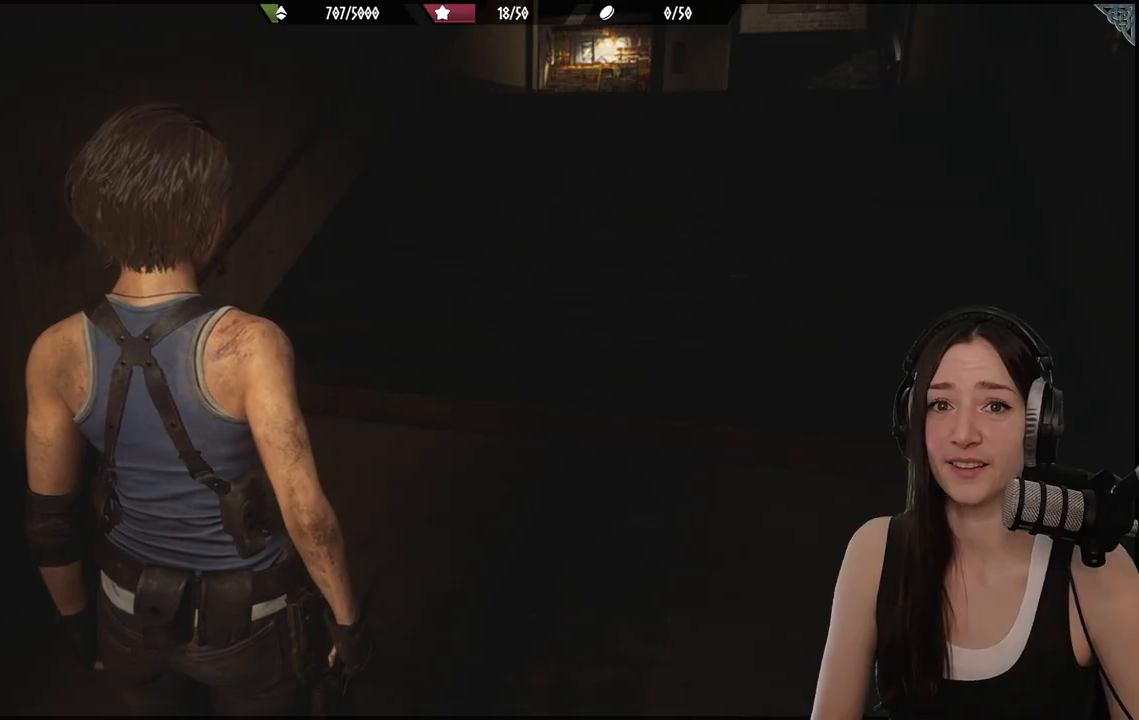
{"buttons": [], "left_stick": "center", "right_stick": "center", "events": [[117, "right_stick", "right"], [367, "right_stick", "center"]]}
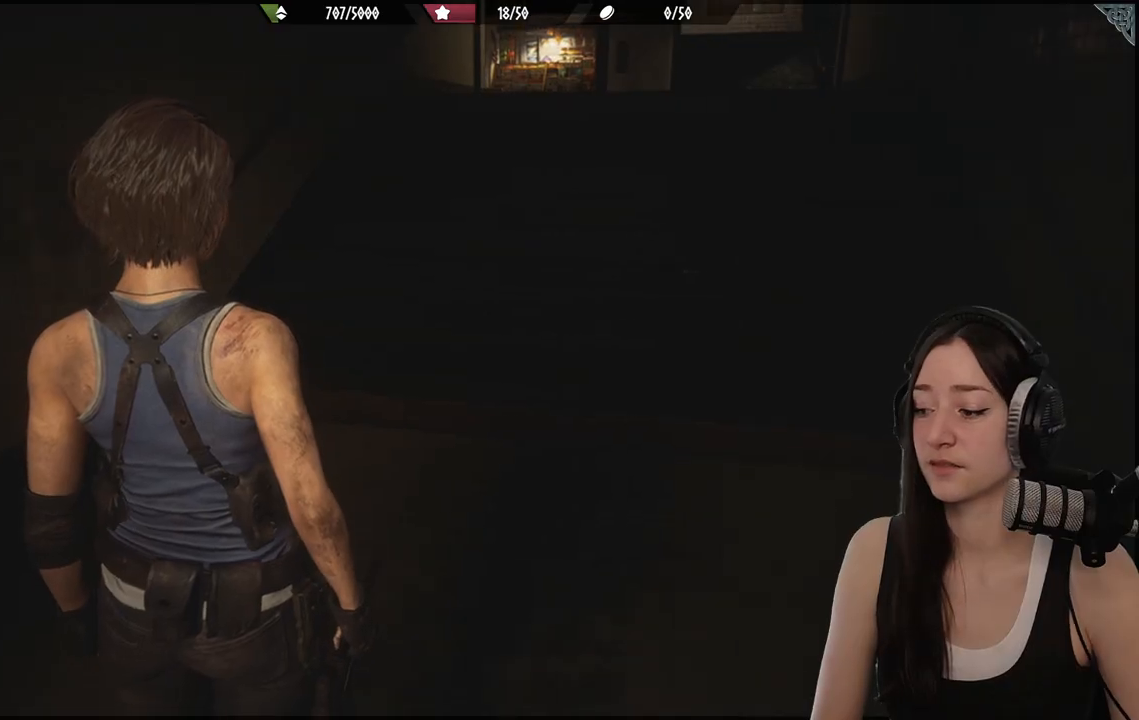
{"buttons": [], "left_stick": "center", "right_stick": "center", "events": []}
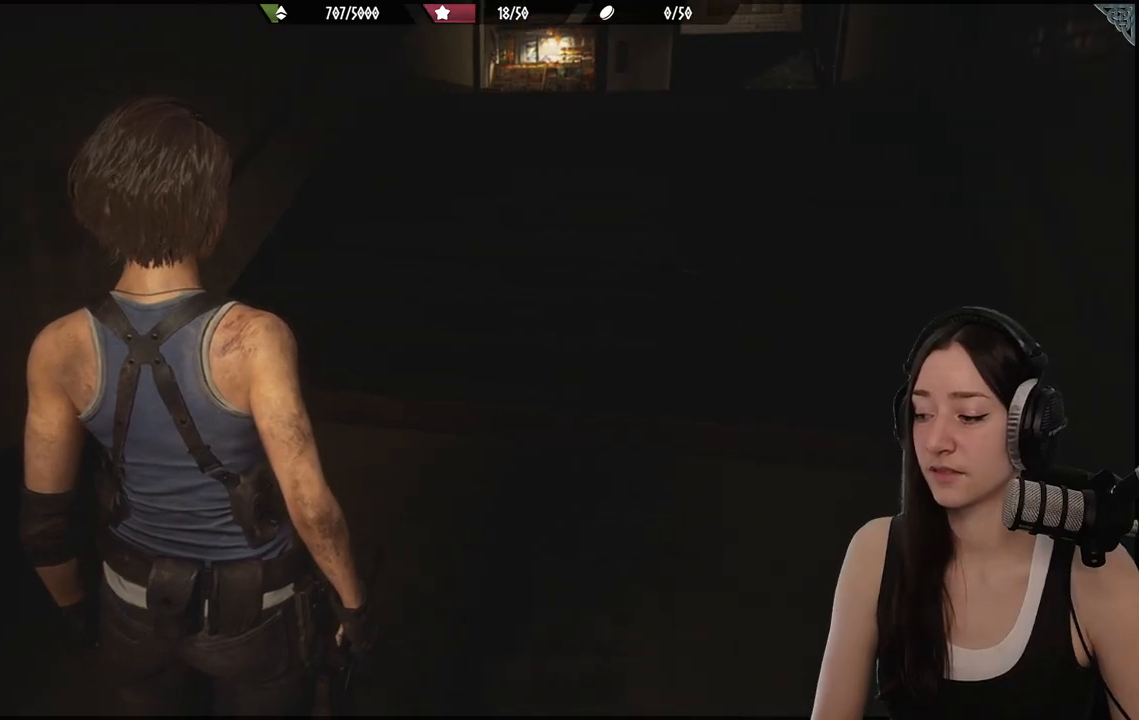
{"buttons": [], "left_stick": "up-right", "right_stick": "up-right", "events": [[433, "right_stick", "up-right"], [467, "left_stick", "up-right"]]}
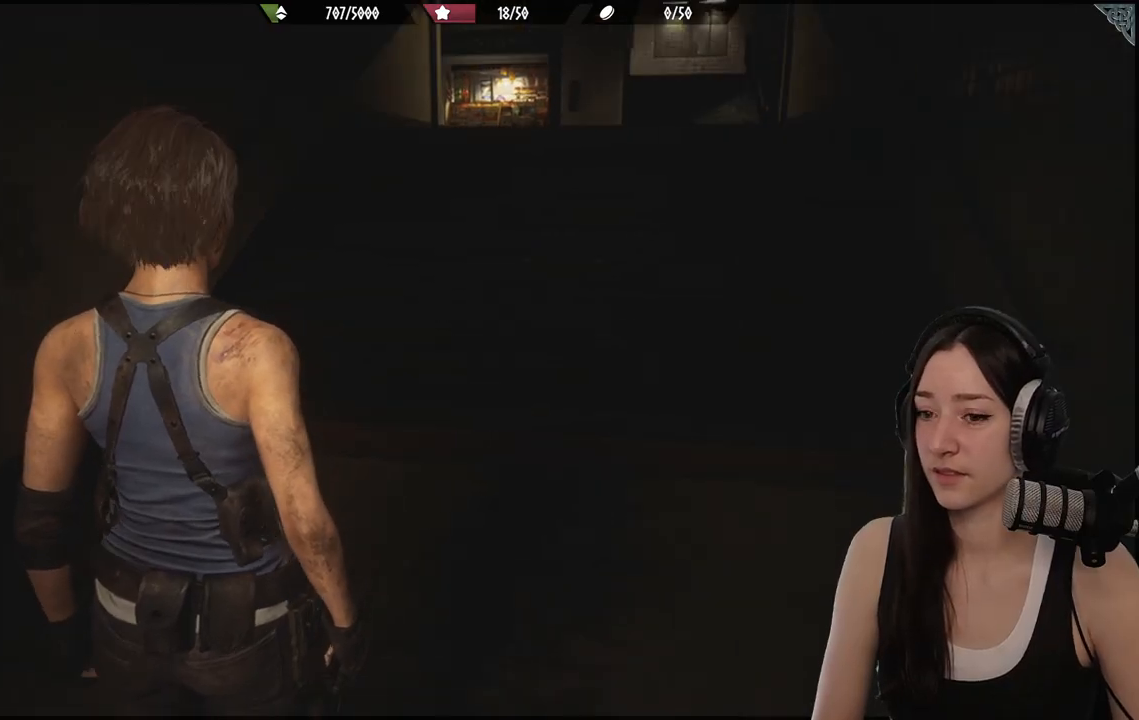
{"buttons": [], "left_stick": "up", "right_stick": "center", "events": [[183, "right_stick", "center"], [367, "left_stick", "up"]]}
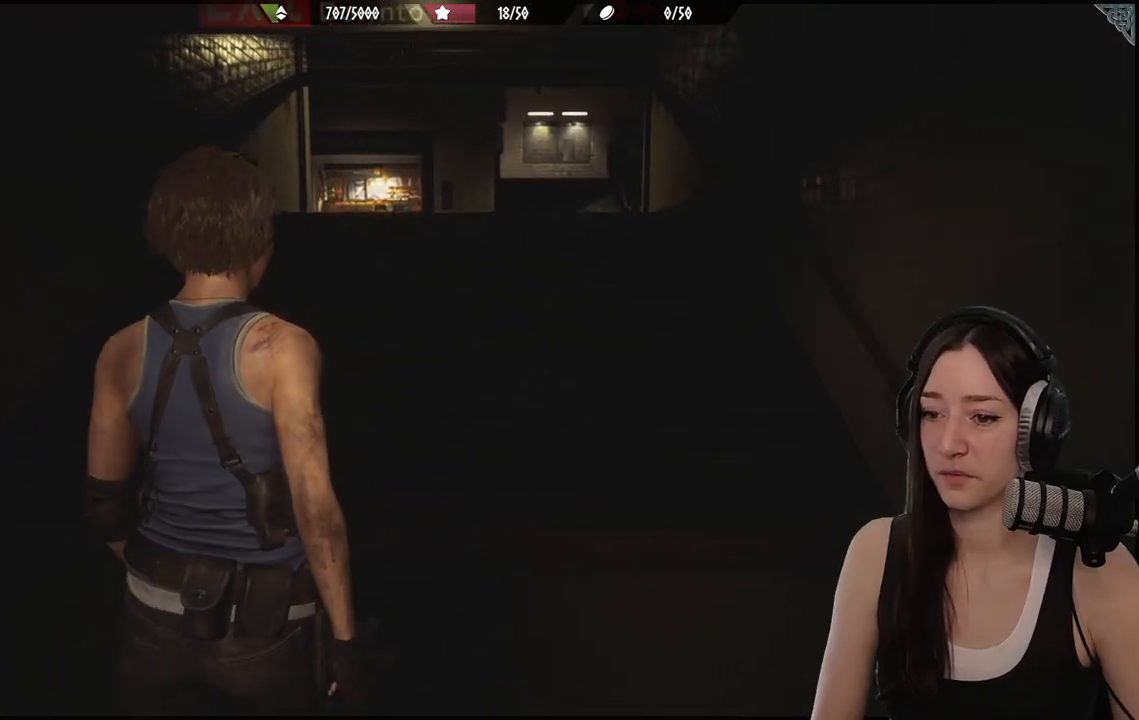
{"buttons": [], "left_stick": "up", "right_stick": "center", "events": [[167, "right_stick", "down-left"], [350, "right_stick", "center"]]}
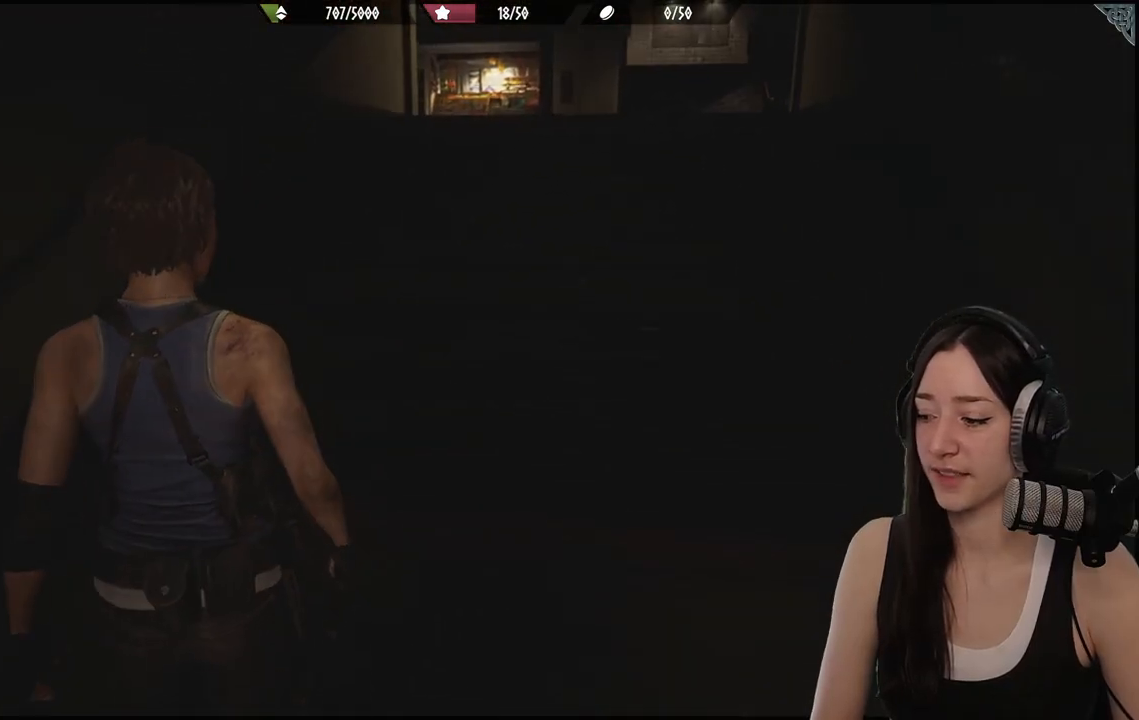
{"buttons": [], "left_stick": "up-right", "right_stick": "center", "events": [[233, "left_stick", "up-right"]]}
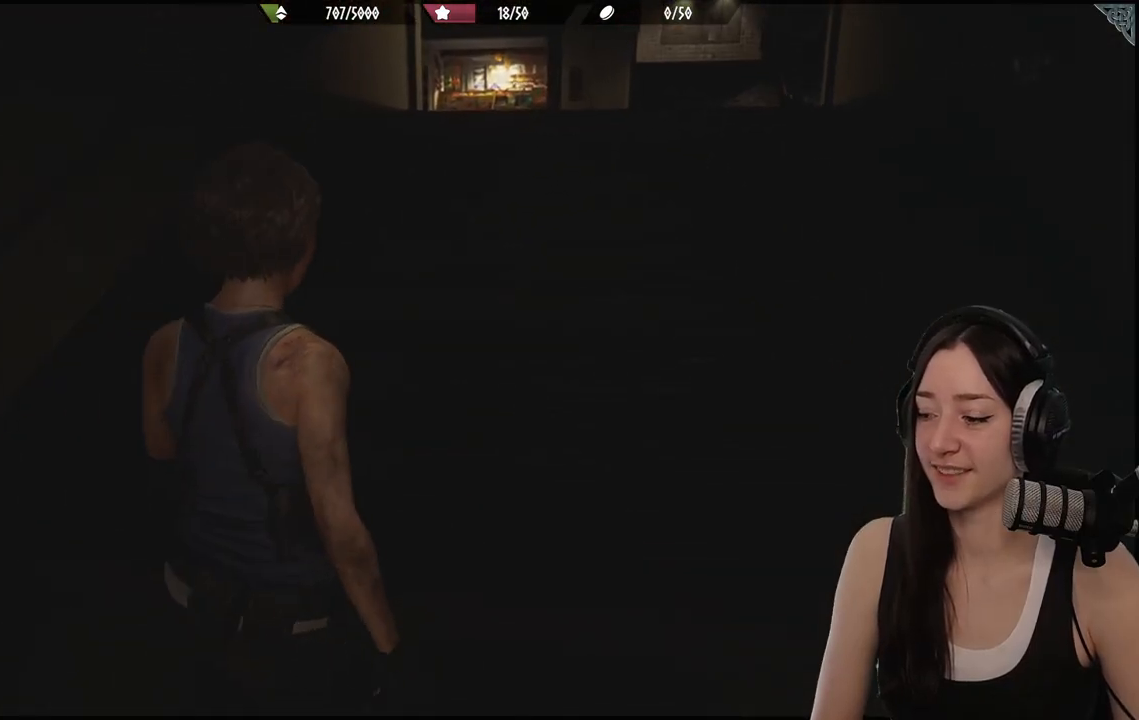
{"buttons": [], "left_stick": "up", "right_stick": "up-right", "events": [[367, "left_stick", "up"], [367, "right_stick", "up-right"]]}